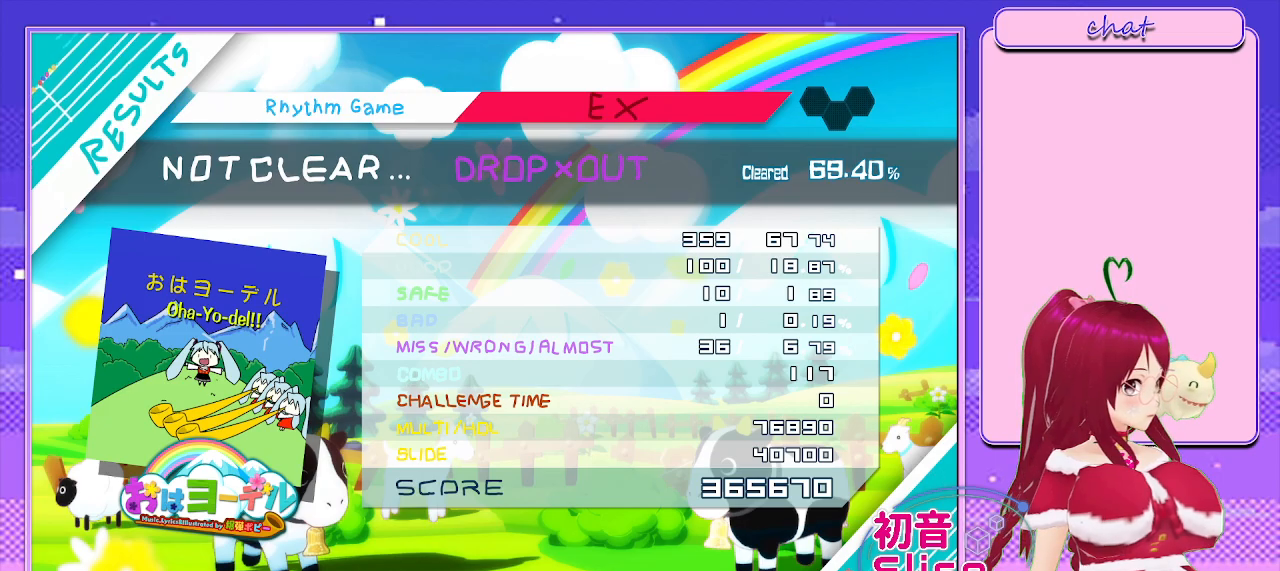
Gameplay with a controller (PlayStation layout); each line is a JSON object with the inputs held at the frame after it. "events" lists button and stick changes between this image and that frame as [ms after this image, input, new state], when the widget could be followed in between.
{"buttons": ["CIRCLE"], "left_stick": "center", "right_stick": "center", "events": [[350, "CIRCLE", "down"]]}
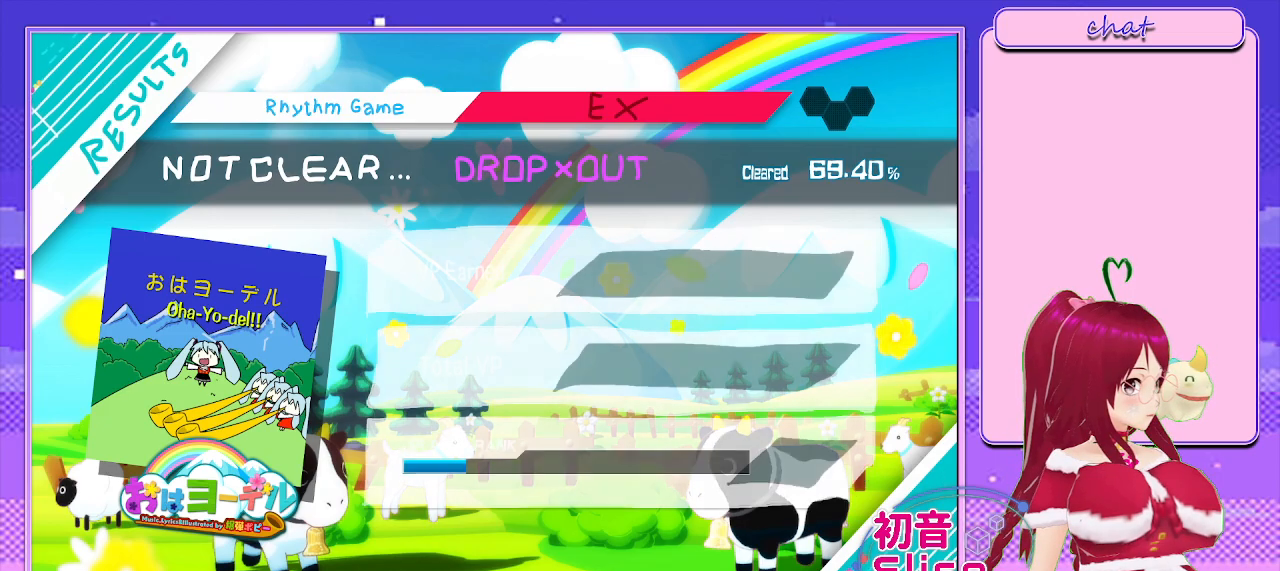
{"buttons": [], "left_stick": "center", "right_stick": "center", "events": [[317, "CIRCLE", "up"]]}
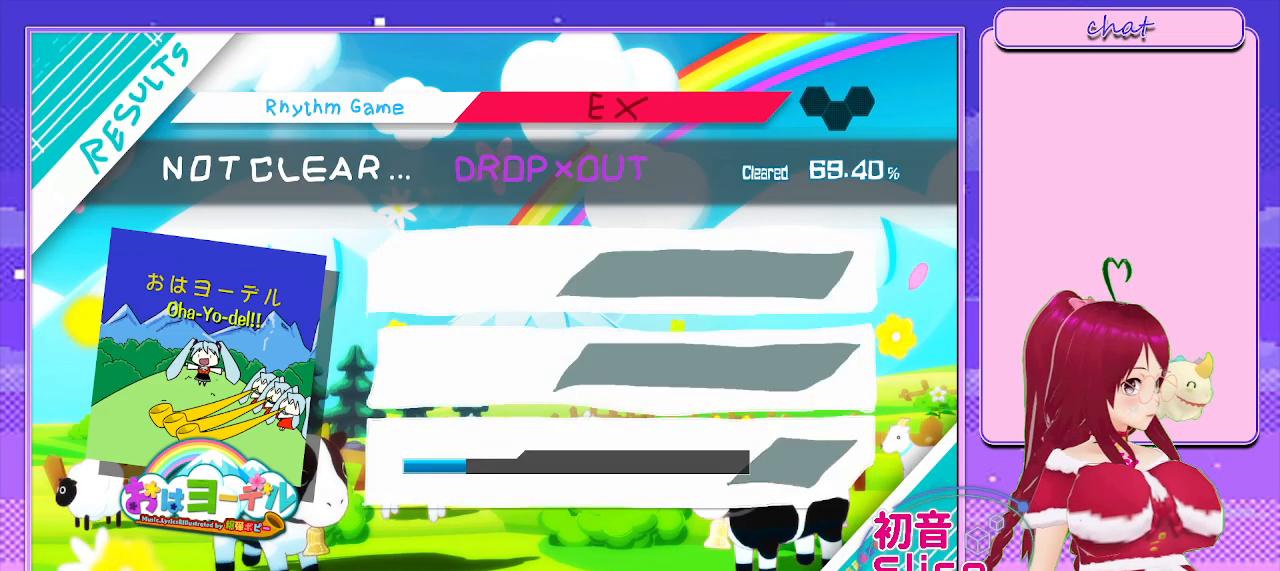
{"buttons": [], "left_stick": "center", "right_stick": "center", "events": []}
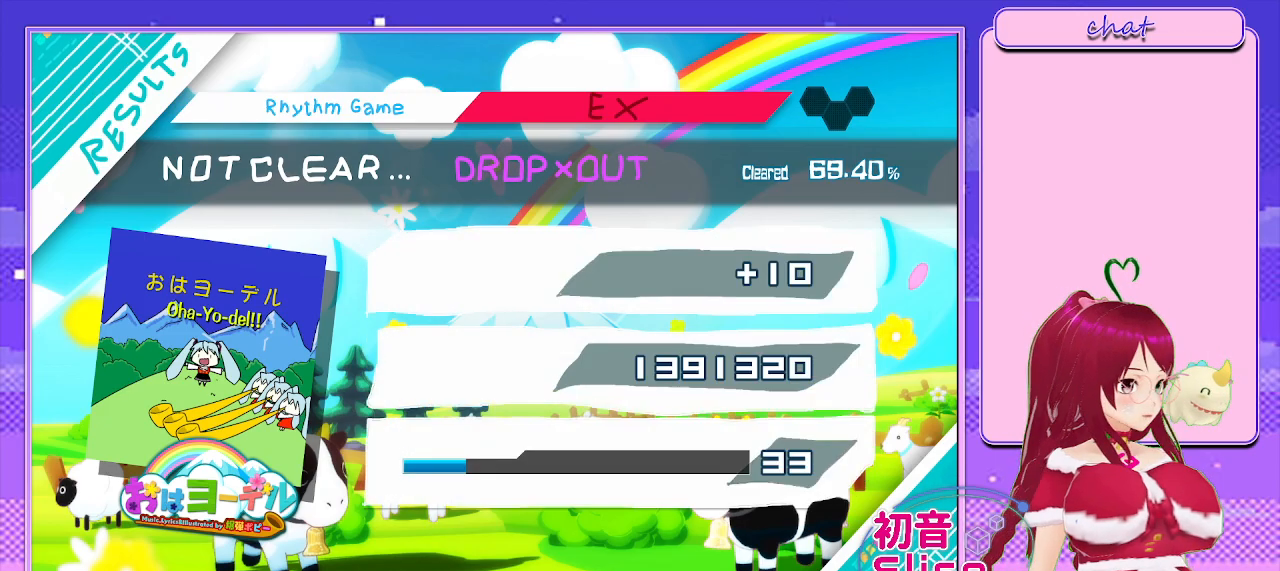
{"buttons": [], "left_stick": "center", "right_stick": "center", "events": []}
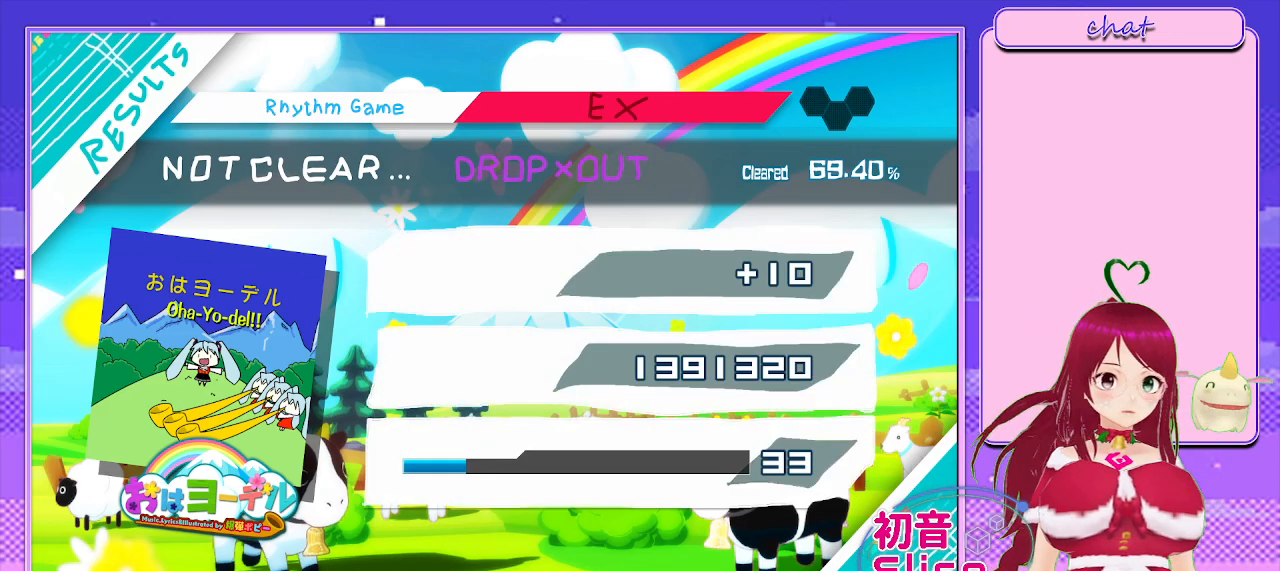
{"buttons": [], "left_stick": "center", "right_stick": "center", "events": [[50, "CIRCLE", "down"], [250, "CIRCLE", "up"]]}
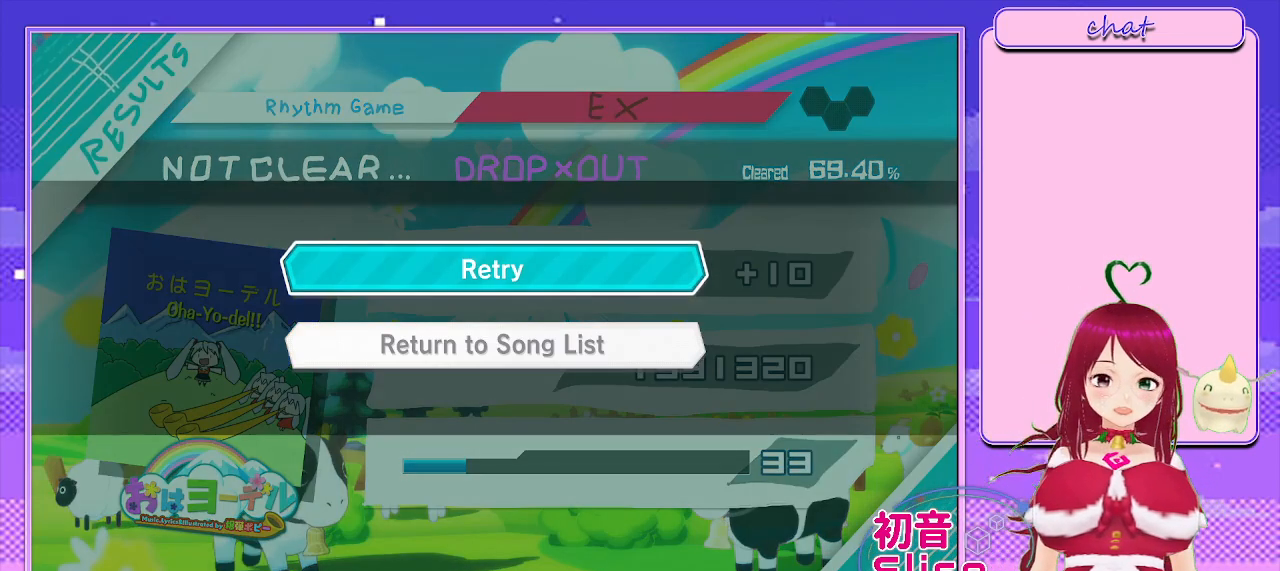
{"buttons": ["CIRCLE"], "left_stick": "center", "right_stick": "center", "events": [[433, "CIRCLE", "down"]]}
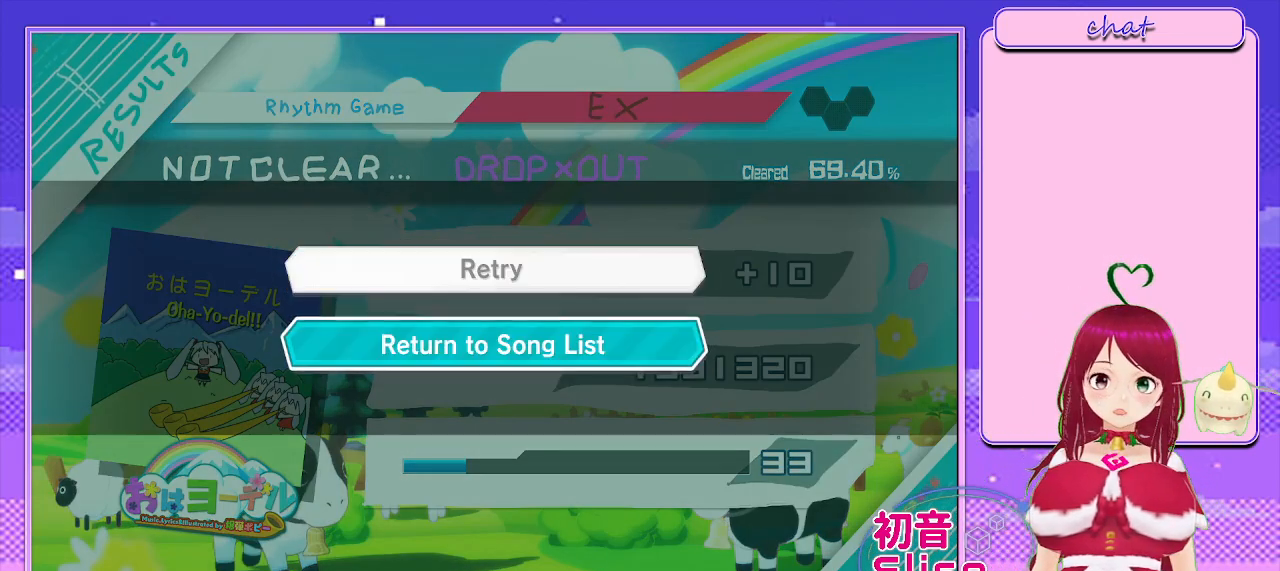
{"buttons": [], "left_stick": "center", "right_stick": "center", "events": [[100, "CIRCLE", "up"], [250, "CIRCLE", "down"], [383, "CIRCLE", "up"]]}
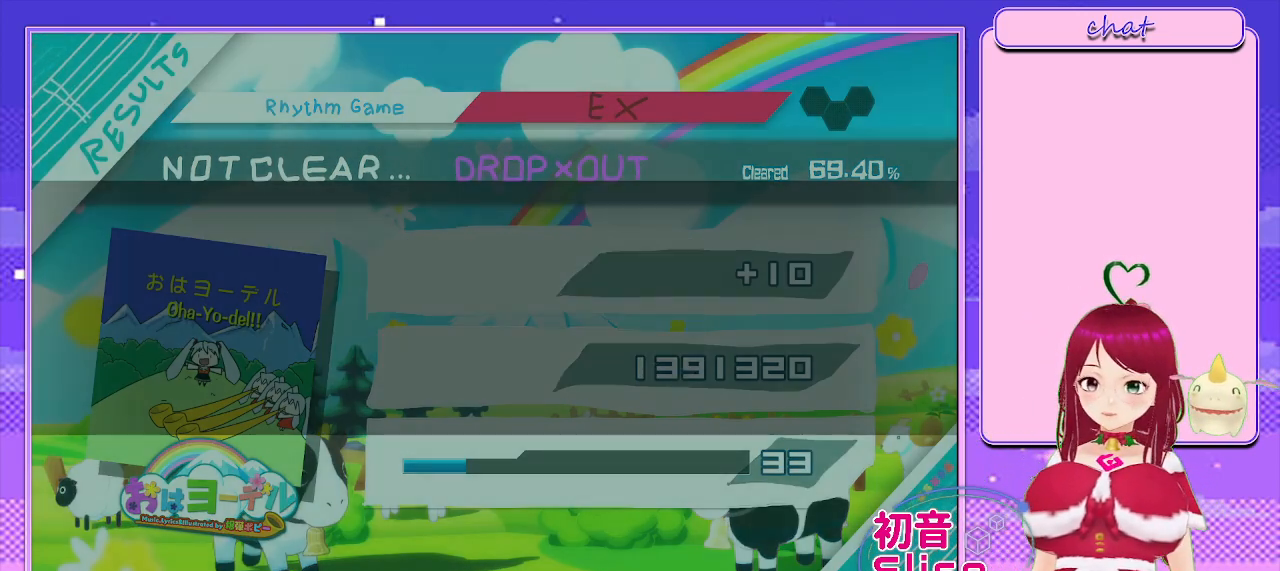
{"buttons": [], "left_stick": "center", "right_stick": "center", "events": []}
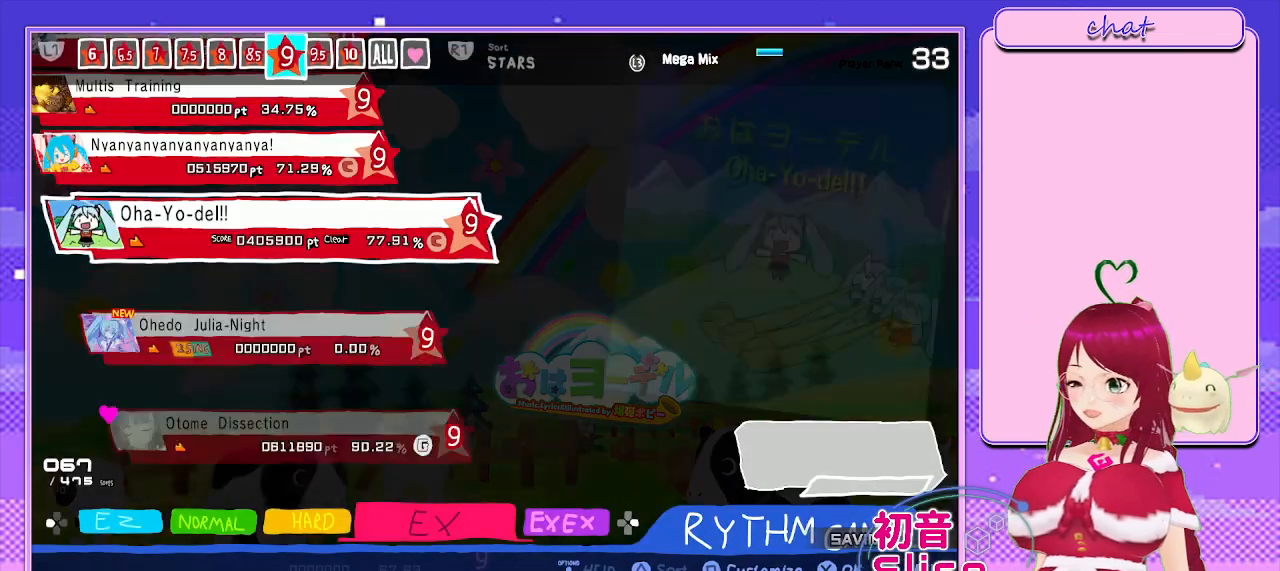
{"buttons": [], "left_stick": "center", "right_stick": "center", "events": []}
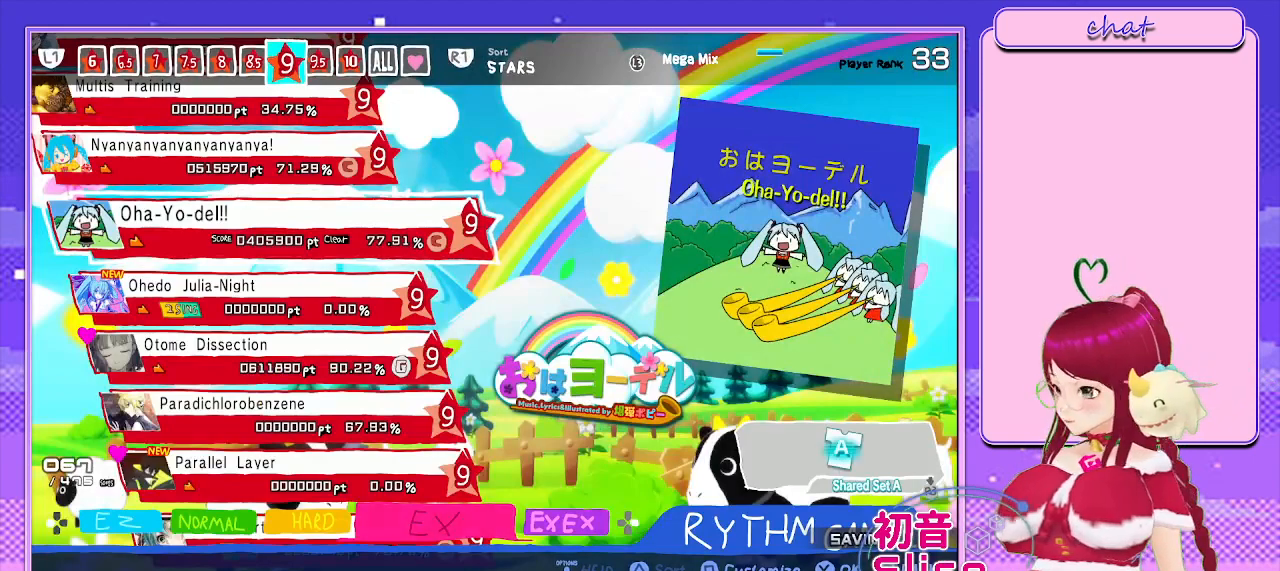
{"buttons": [], "left_stick": "center", "right_stick": "center", "events": []}
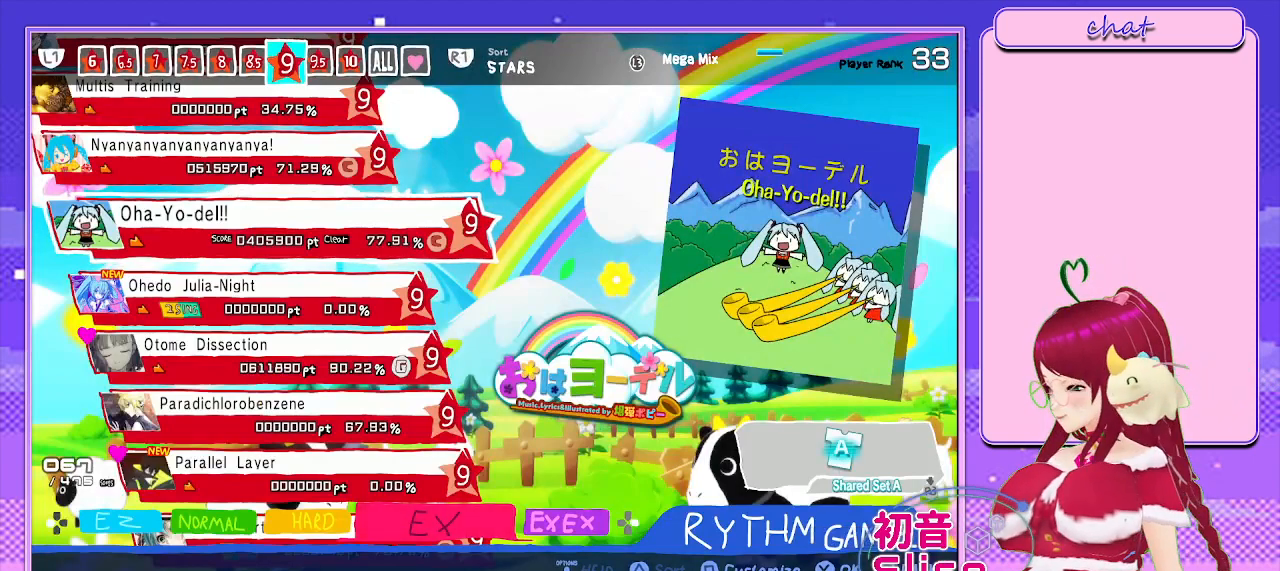
{"buttons": [], "left_stick": "center", "right_stick": "center", "events": []}
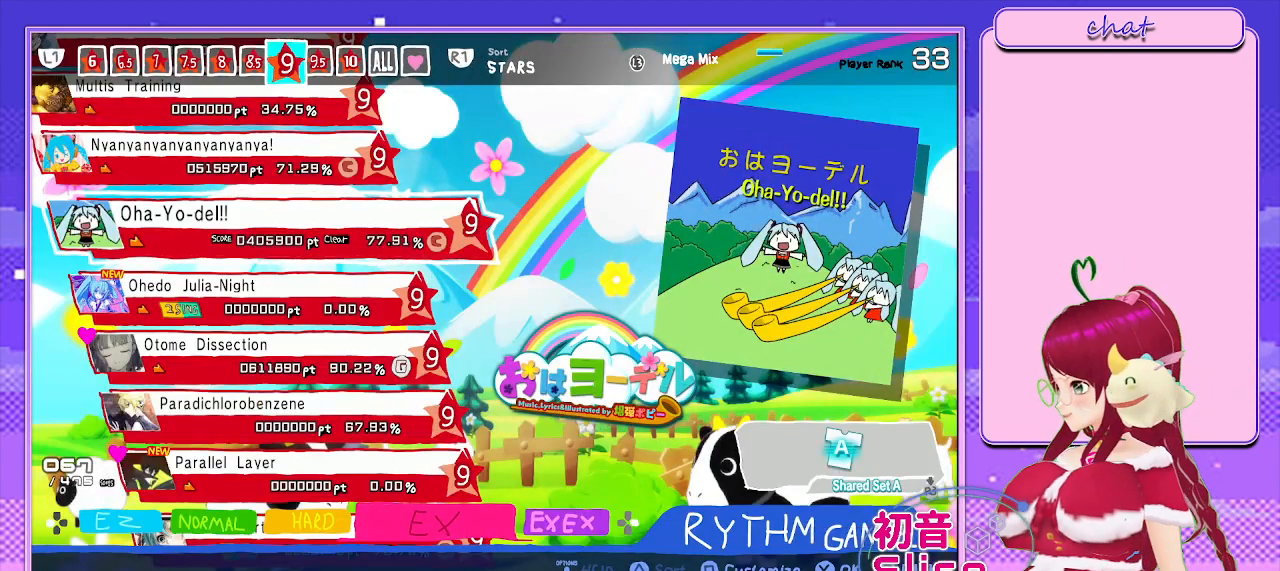
{"buttons": ["R2"], "left_stick": "center", "right_stick": "center", "events": [[17, "R2", "down"]]}
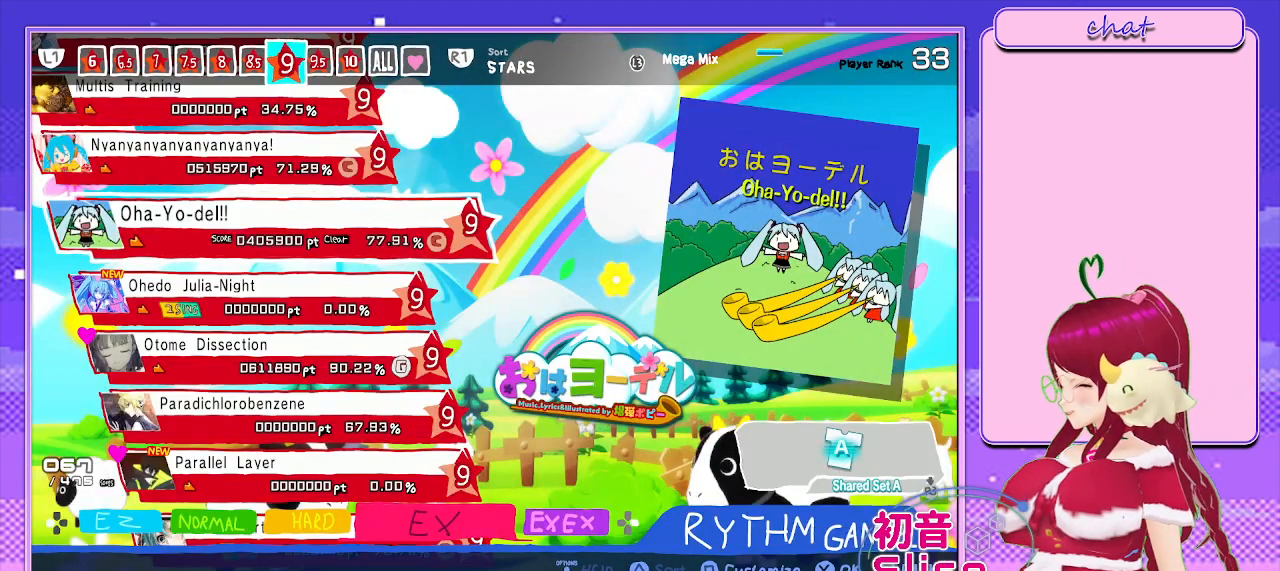
{"buttons": ["R2"], "left_stick": "center", "right_stick": "center", "events": []}
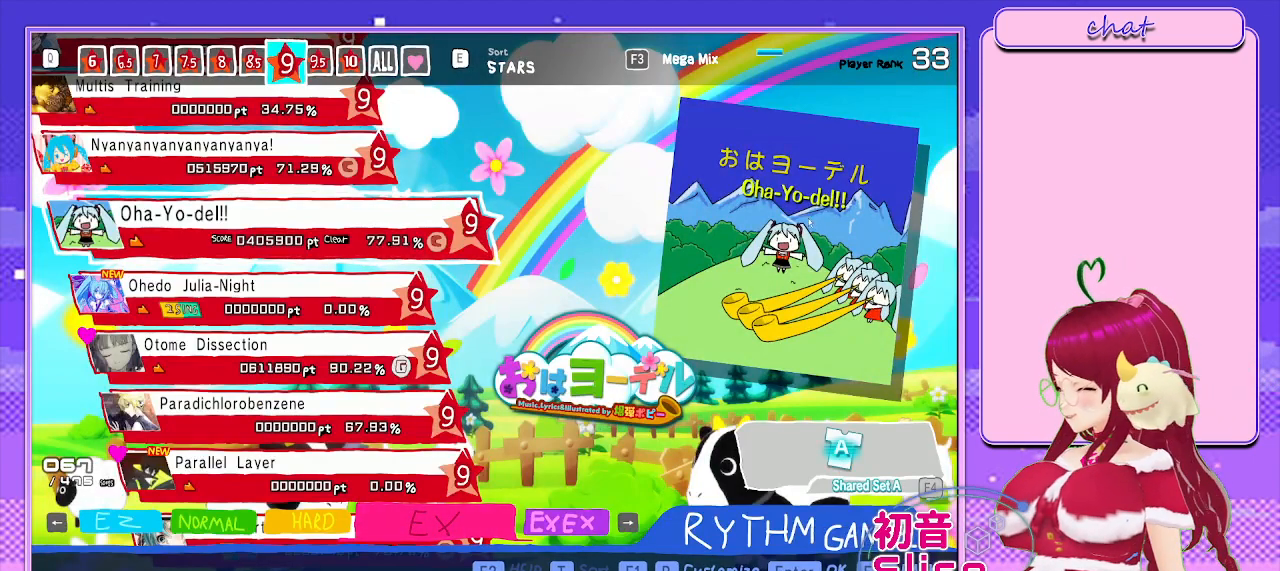
{"buttons": [], "left_stick": "center", "right_stick": "center", "events": [[33, "R2", "up"], [250, "R2", "down"], [317, "R2", "up"]]}
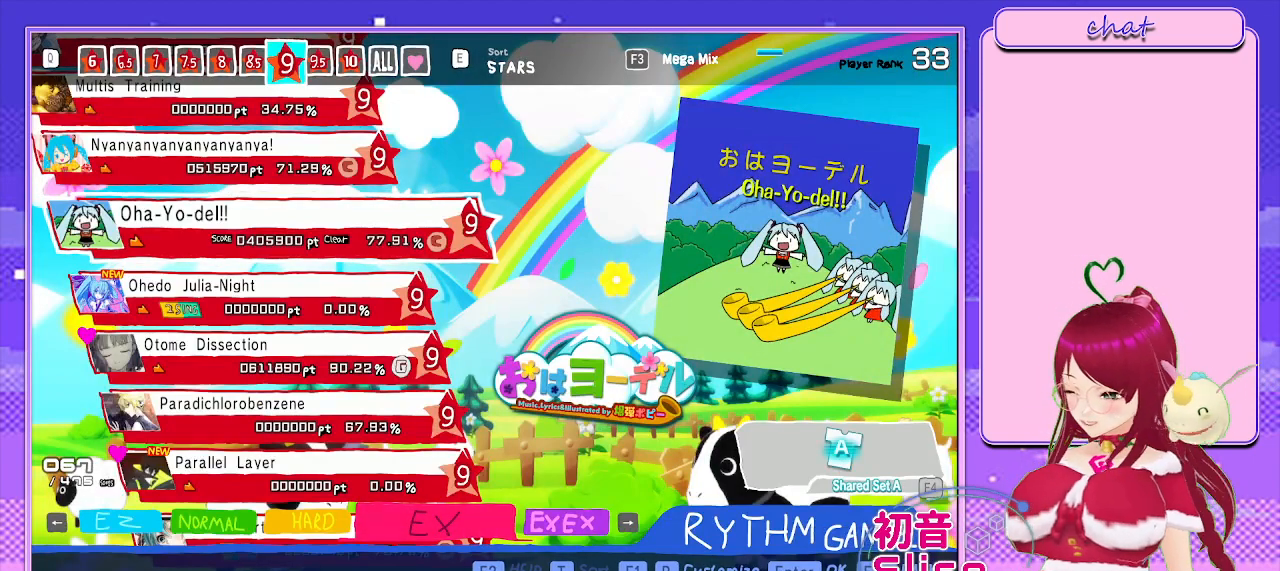
{"buttons": ["R2"], "left_stick": "center", "right_stick": "center", "events": [[17, "R2", "down"]]}
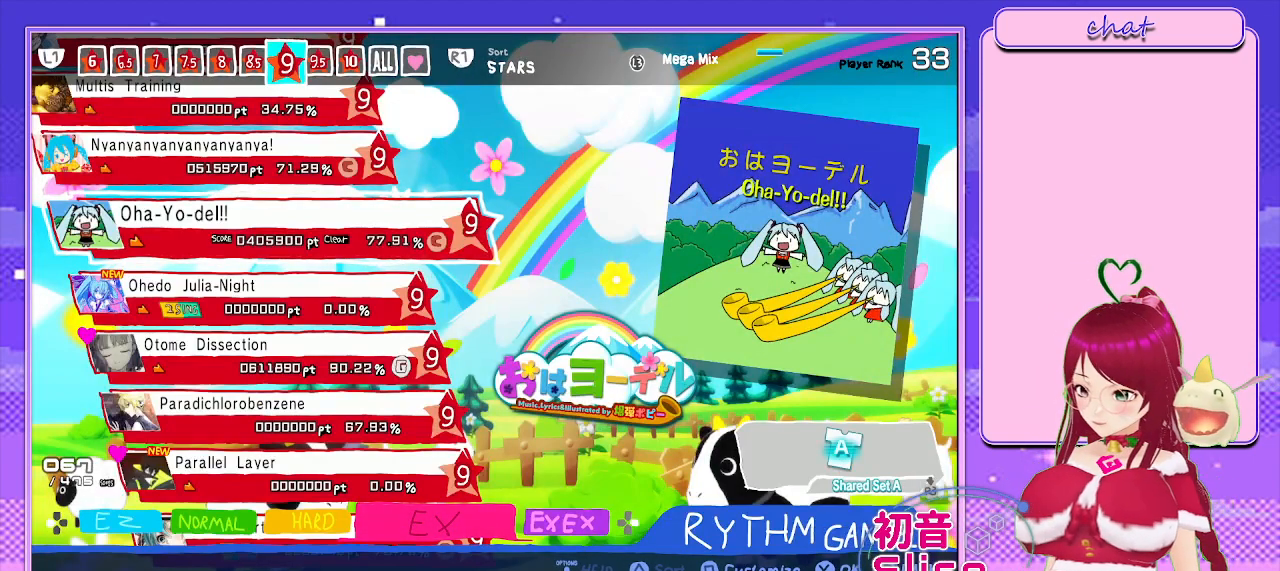
{"buttons": ["R2"], "left_stick": "center", "right_stick": "center", "events": []}
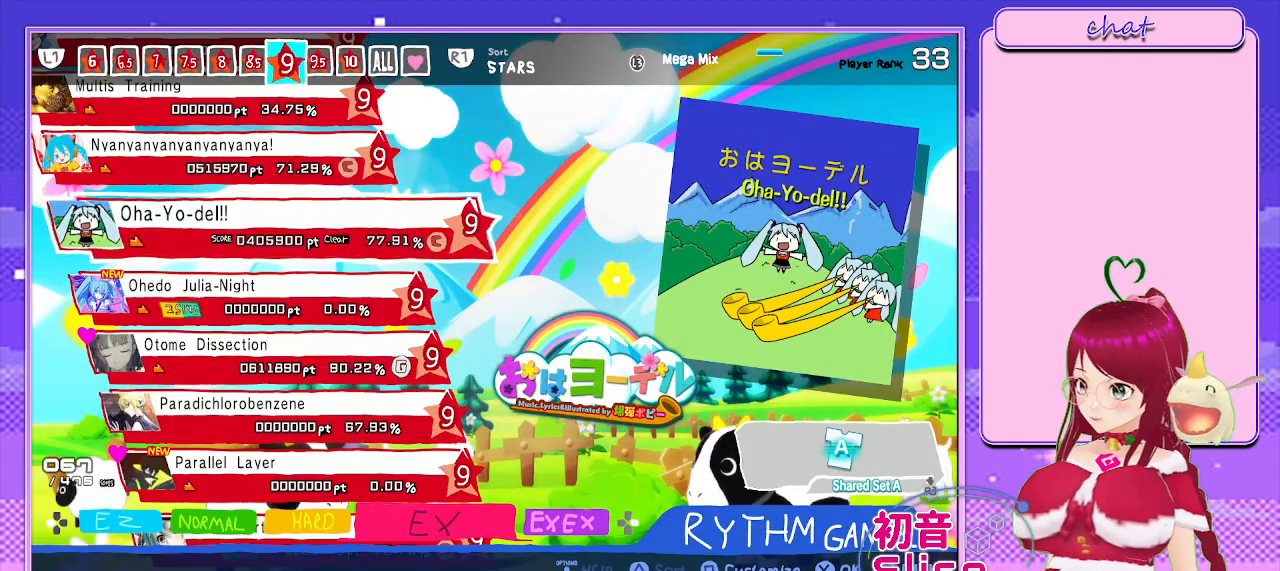
{"buttons": ["R2"], "left_stick": "center", "right_stick": "center", "events": []}
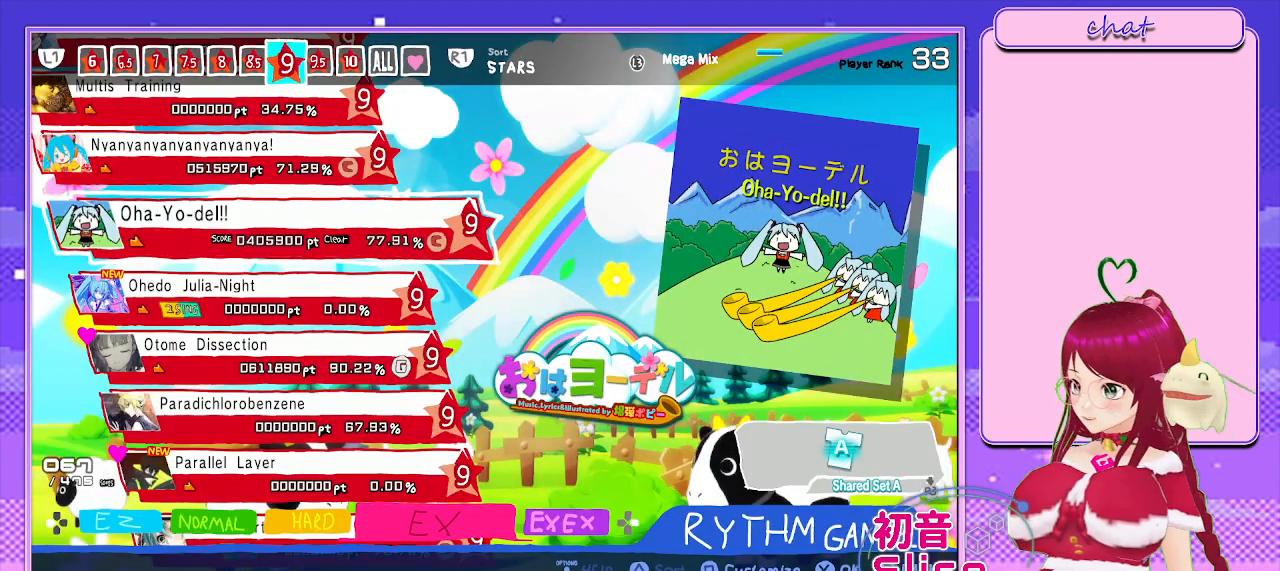
{"buttons": ["R2"], "left_stick": "center", "right_stick": "center", "events": []}
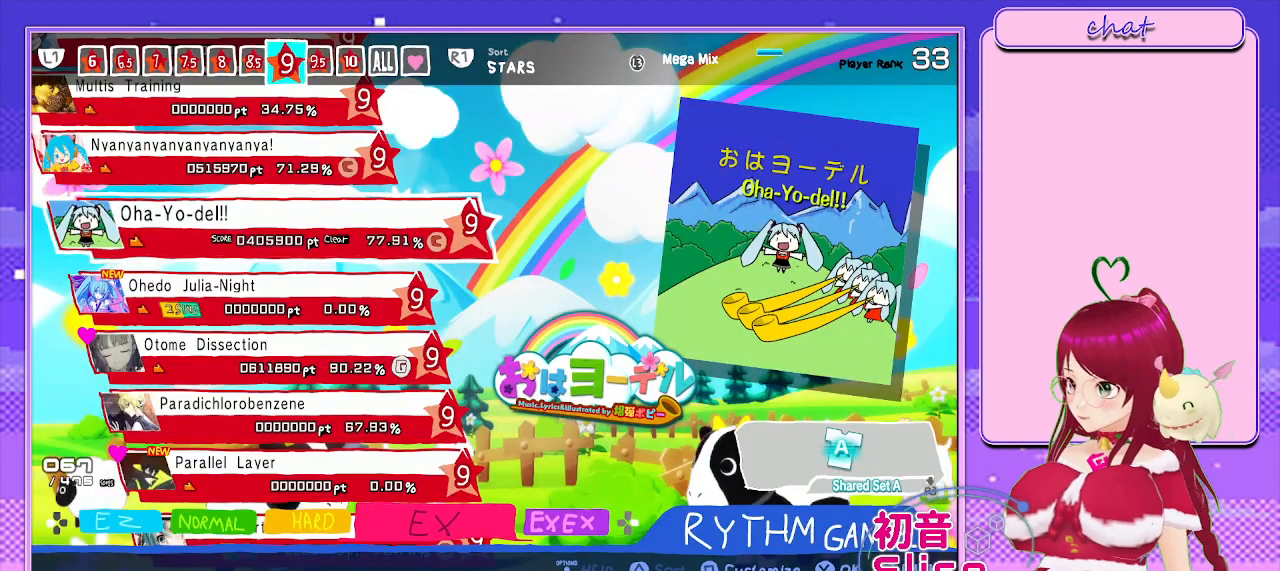
{"buttons": ["R2"], "left_stick": "center", "right_stick": "center", "events": []}
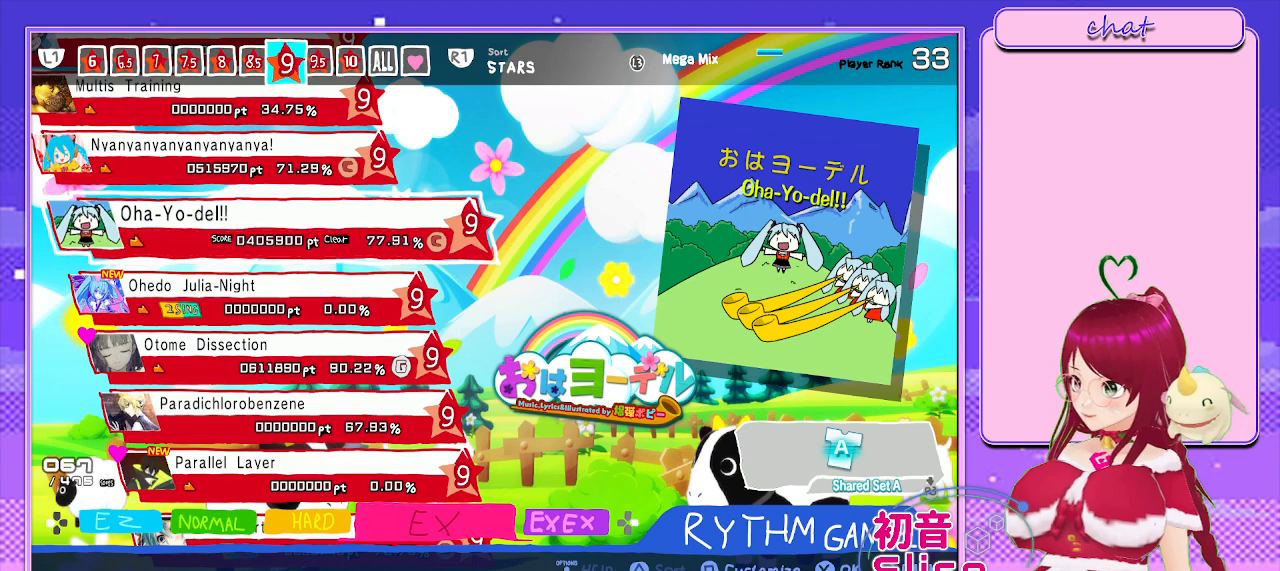
{"buttons": ["R2"], "left_stick": "center", "right_stick": "center", "events": []}
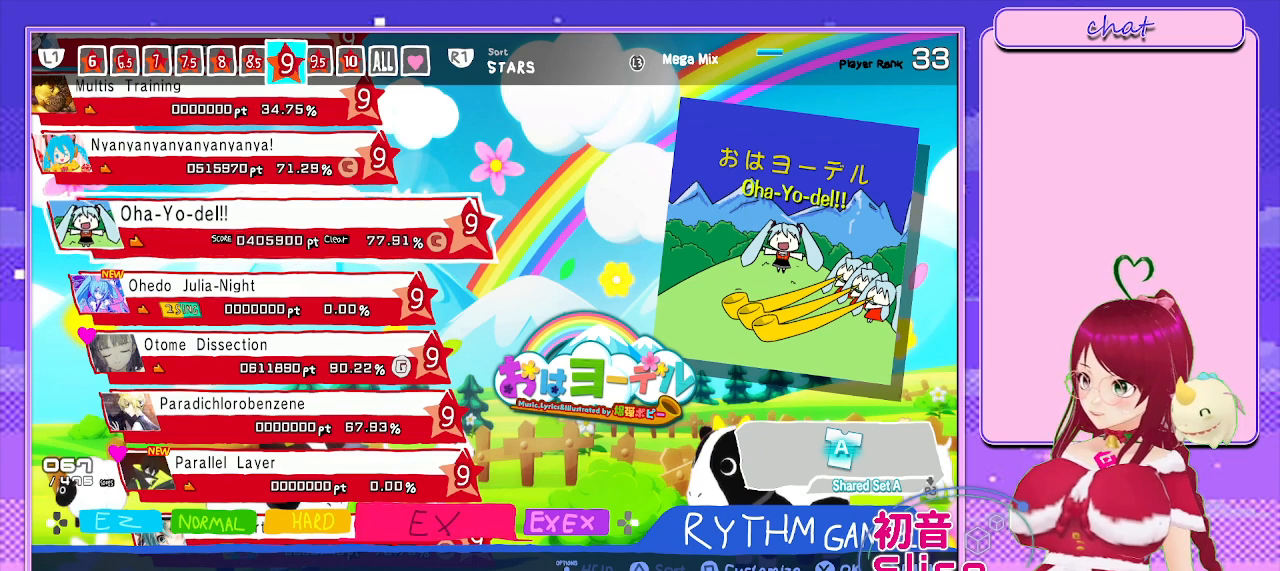
{"buttons": ["R2"], "left_stick": "center", "right_stick": "center", "events": []}
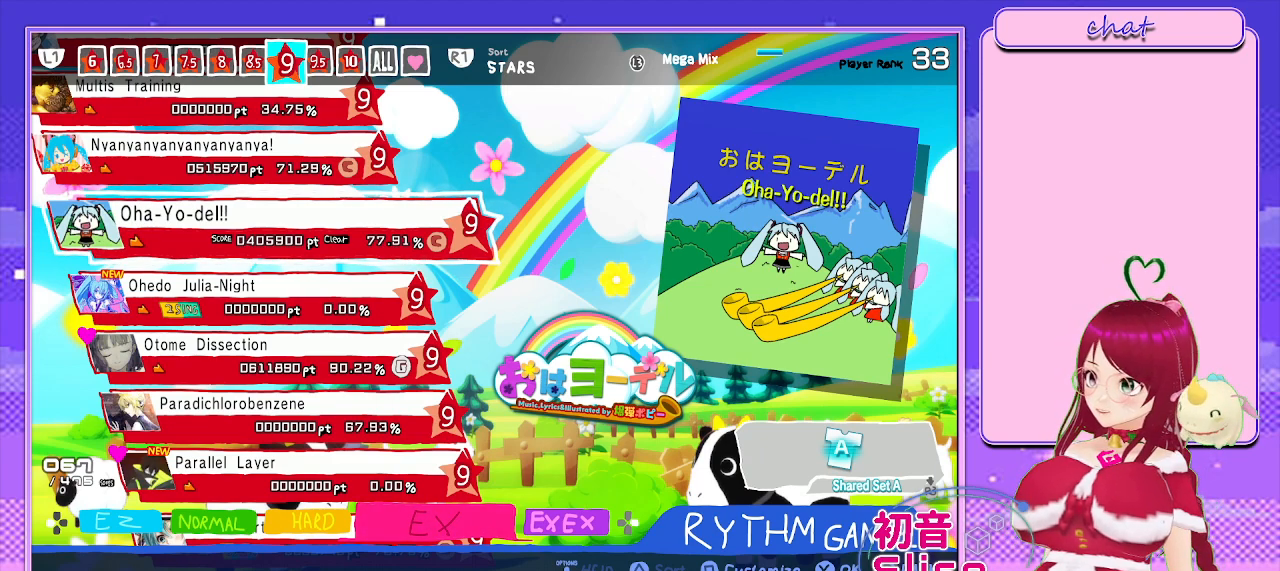
{"buttons": ["R2"], "left_stick": "center", "right_stick": "center", "events": []}
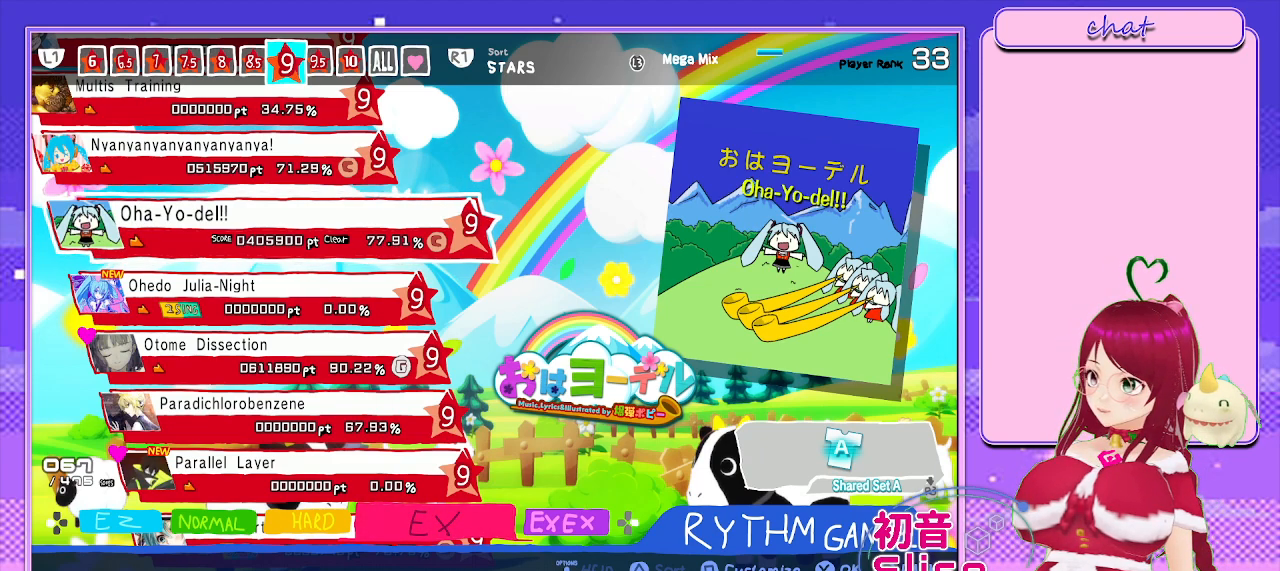
{"buttons": ["R2"], "left_stick": "center", "right_stick": "center", "events": []}
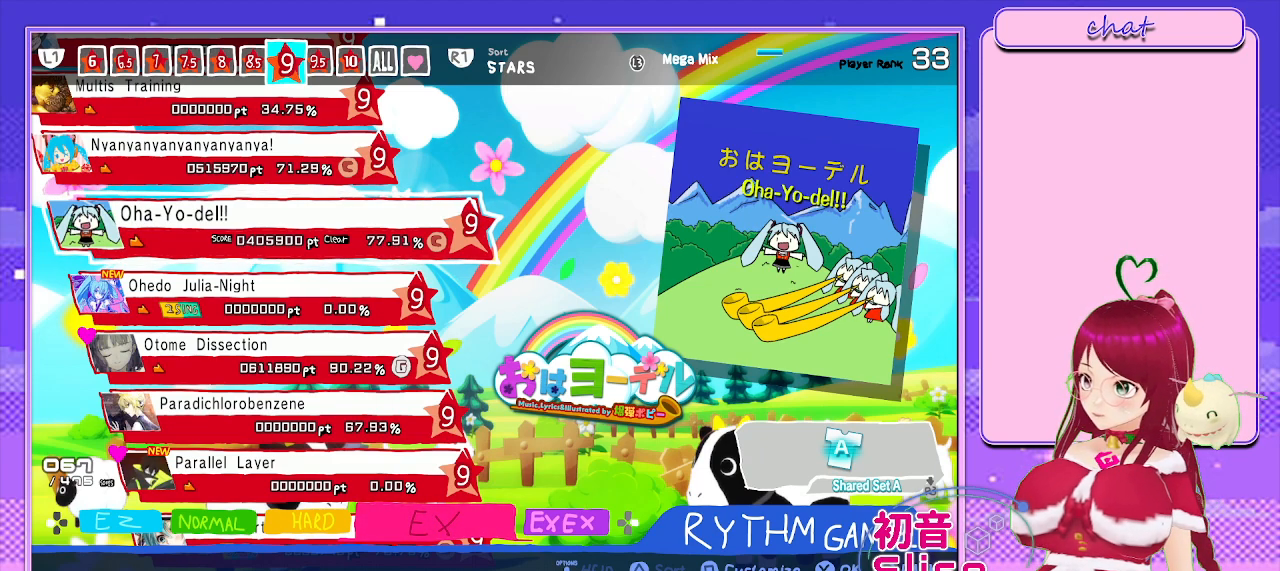
{"buttons": ["R2"], "left_stick": "center", "right_stick": "center", "events": []}